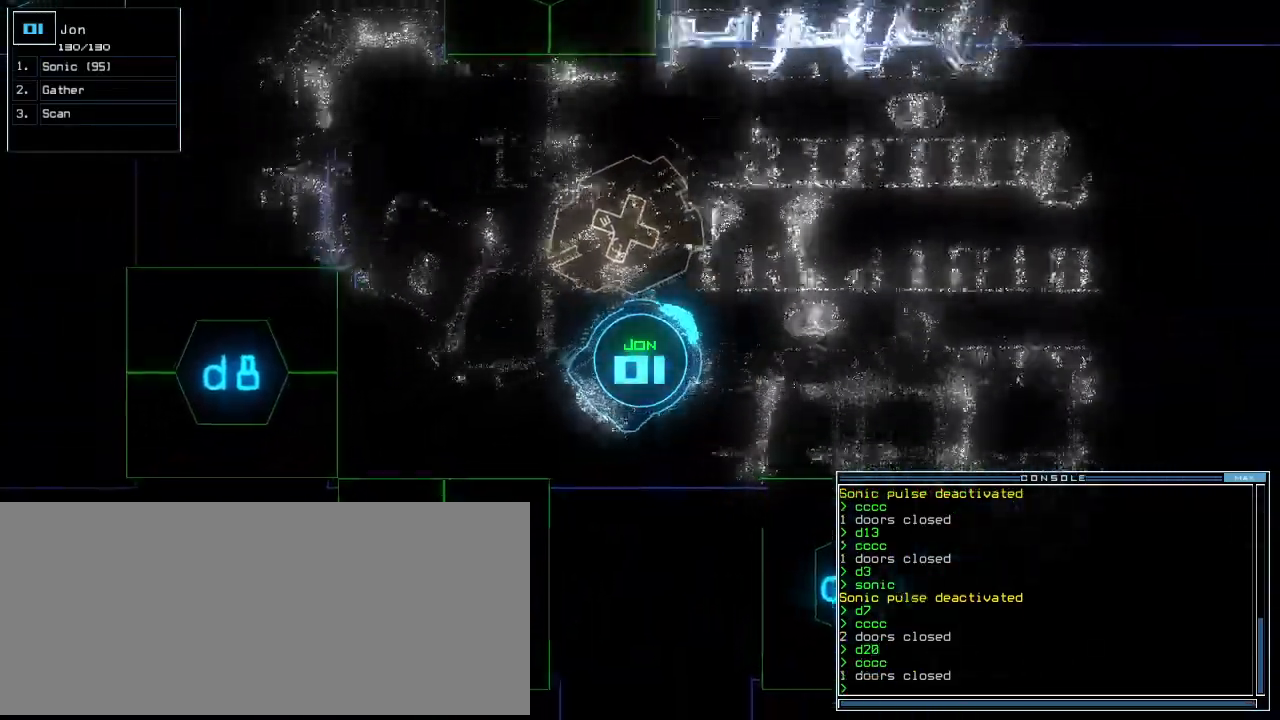
Gameplay with keyboard; each line is a JSON object with the keys held at the frame after it. "events" lists presses ("down") and releases ("up") of ".", "0", "1", "2", "3", "4", "5", "6", "7", "8", "9", "a", "b", "backspace", "c", "caps_lock", "comma", "ctrl_l", "ctrl_r", "d", "down", "e", "equals", "escape", "f", "f8", "g", "h", "i", "j", "k", "l", "left", "m", "minus", "n", "o", "p", "q", "quote", "r", "return", "right", "s", "semicolon", "shift_l", "shift_r", "space", "t", "tab", "tilde", "u", "up", "v", "w", "x", "y" and "z" between this image and that frame as [ms after this image, input, new state], when the widget could be followed in between. No other keys are recorded. Mouse input is not recorded.
{"keys": ["left", "up"]}
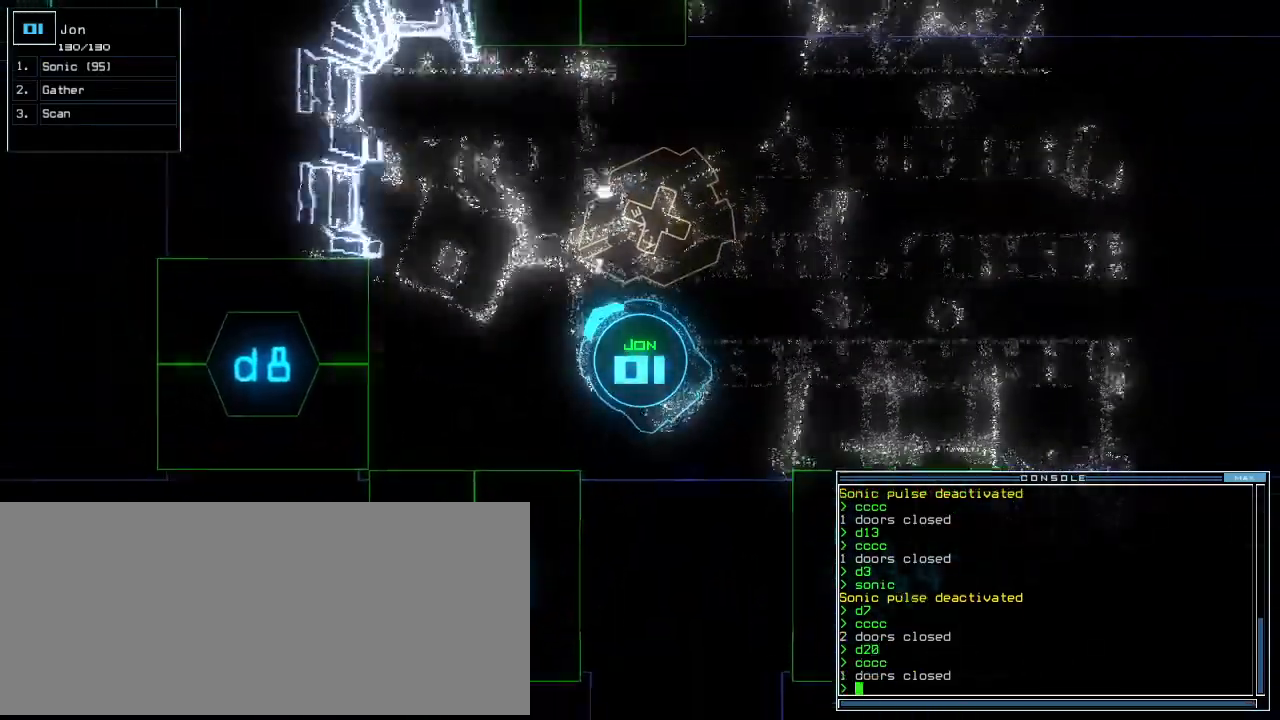
{"keys": ["up"], "events": [[140, "left", "up"], [180, "right", "down"], [300, "right", "up"]]}
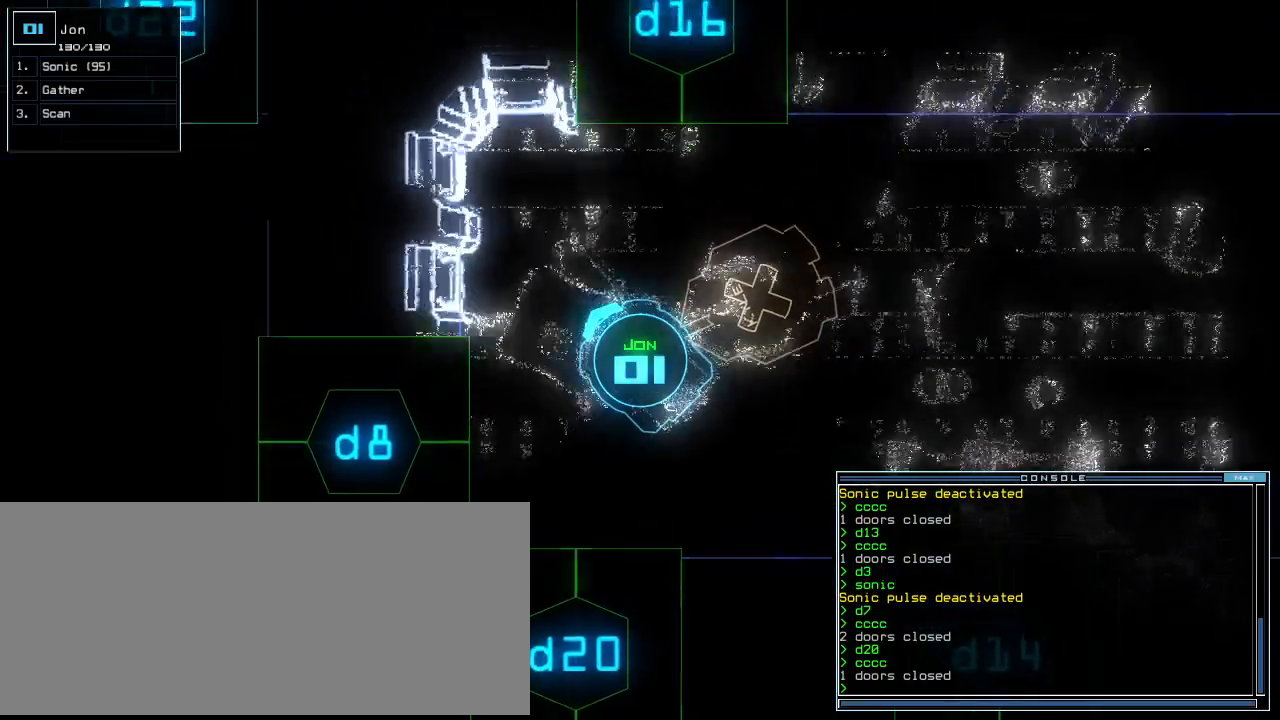
{"keys": ["up"], "events": [[40, "right", "down"], [160, "d", "down"], [180, "right", "up"], [240, "d", "up"], [260, "right", "down"], [380, "1", "down"], [420, "right", "up"], [440, "1", "up"]]}
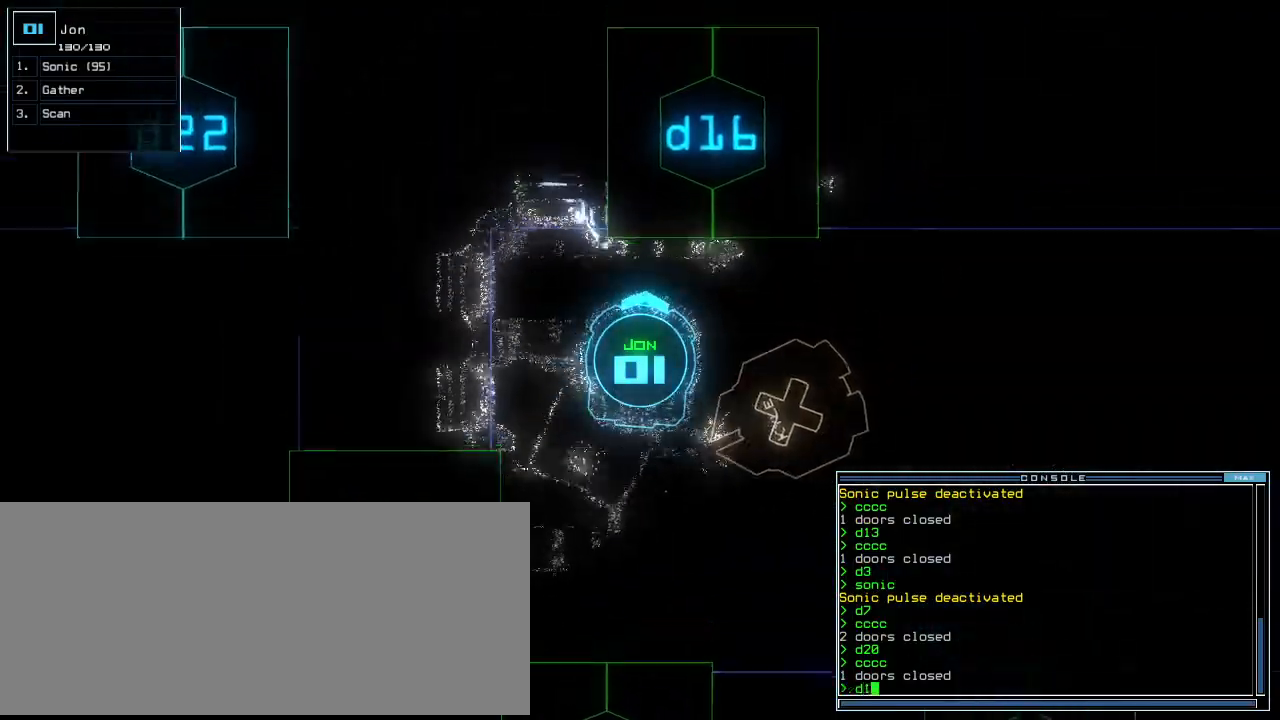
{"keys": [], "events": [[120, "right", "down"], [280, "6", "down"], [280, "right", "up"], [320, "up", "up"], [360, "6", "up"], [400, "return", "down"], [460, "return", "up"]]}